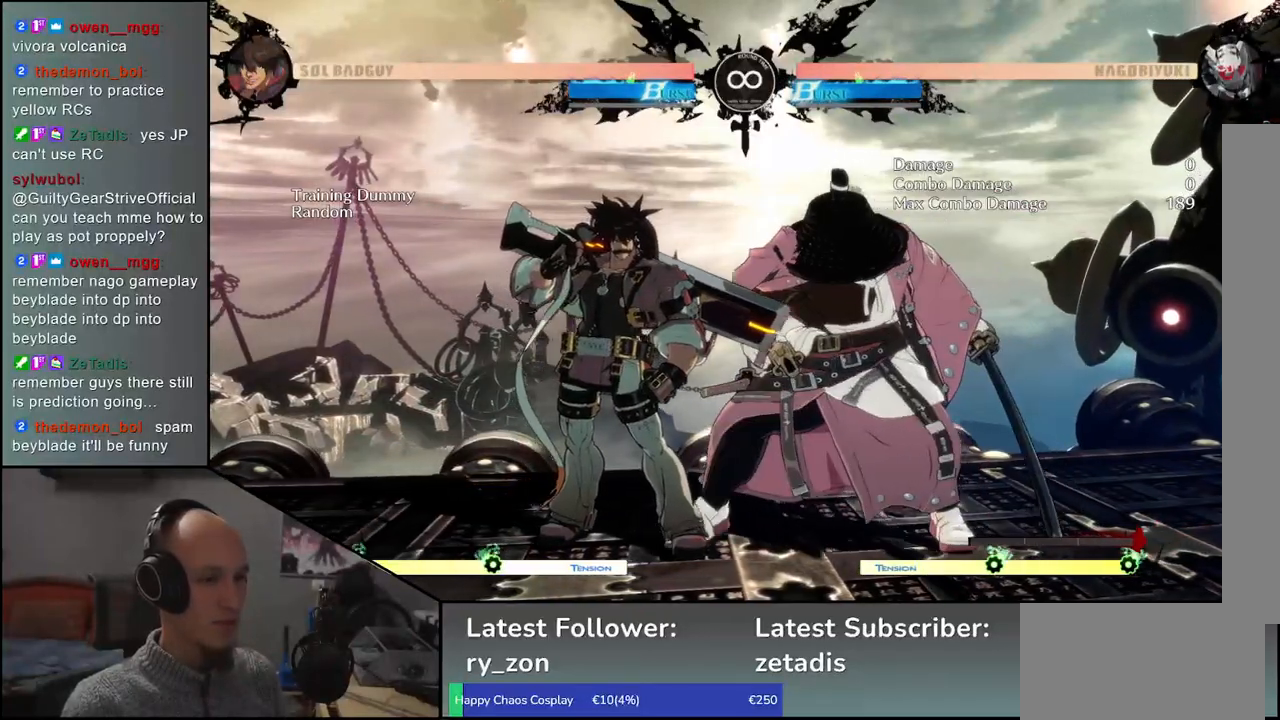
Gameplay with a controller (arcade stick); each line is a JSON object with the inputs held at the frame after it. "events" lists button and stick changes between this image and that frame as [ms after this image, input, new state], when the widget could be followed in between. Not read: L3 R3 other_buttons.
{"buttons": [], "left_stick": "center", "events": [[217, "left_stick", "center"]]}
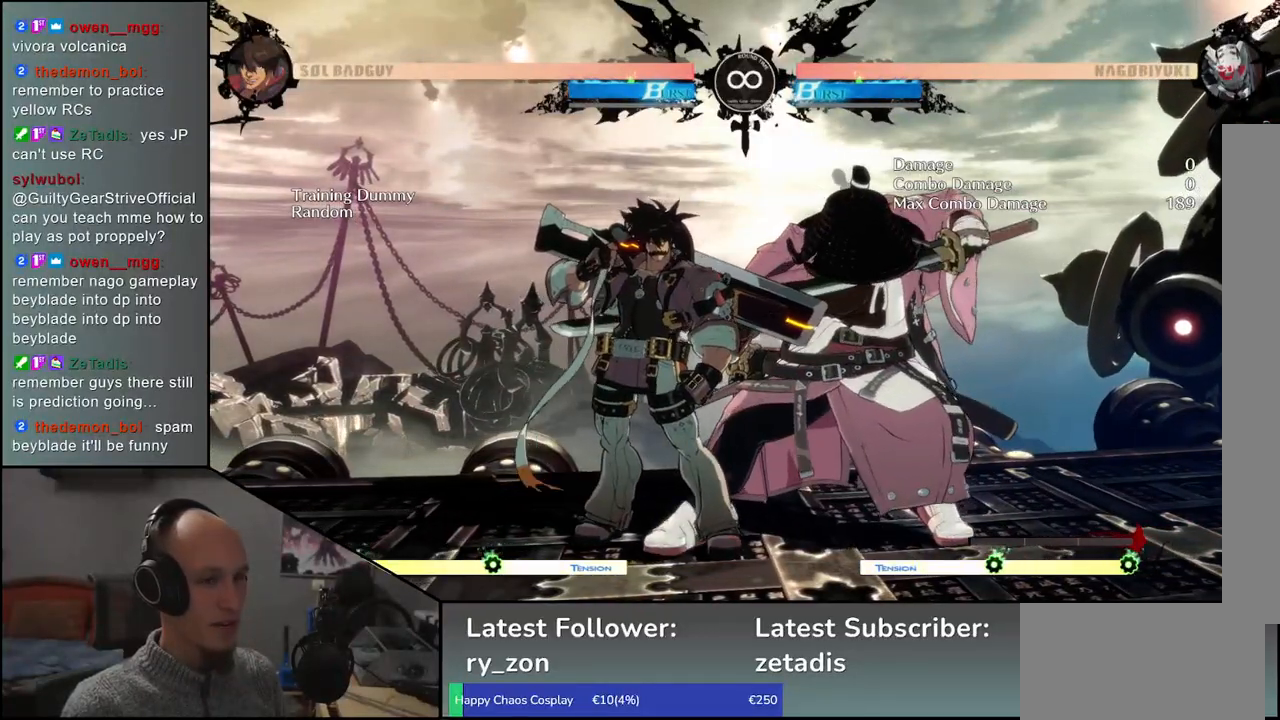
{"buttons": [], "left_stick": "center", "events": []}
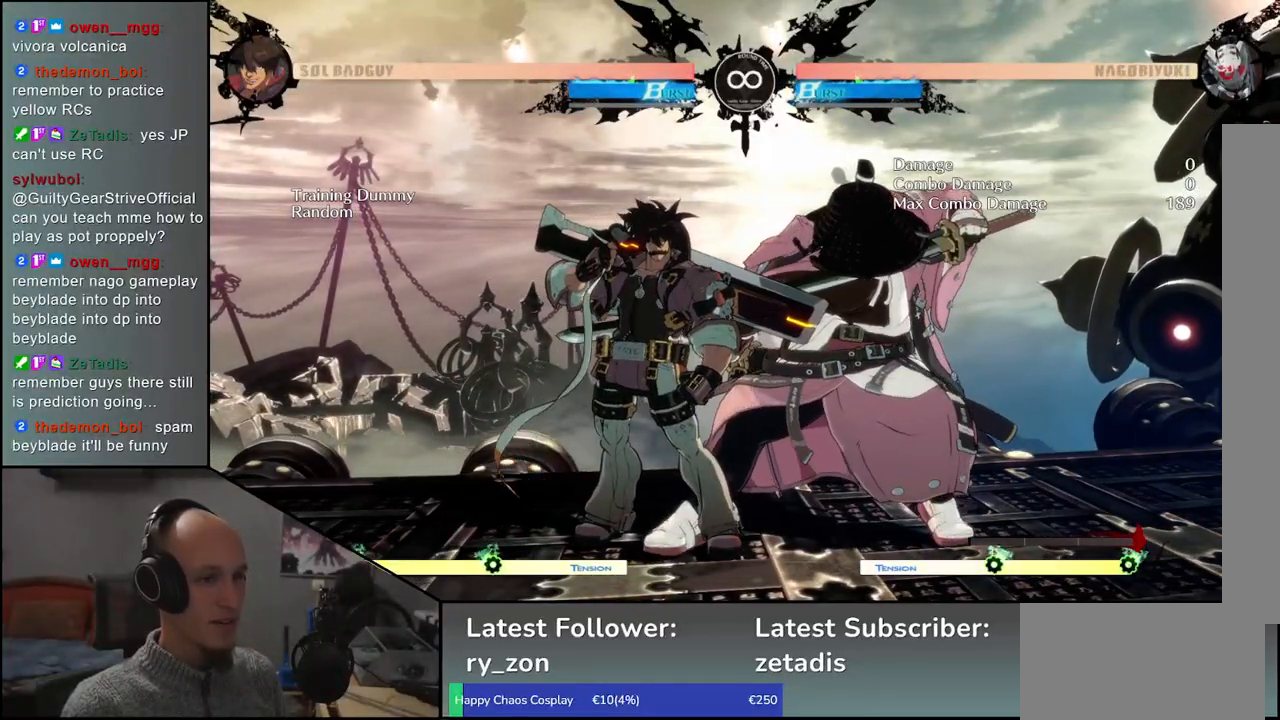
{"buttons": [], "left_stick": "down", "events": [[433, "left_stick", "down"]]}
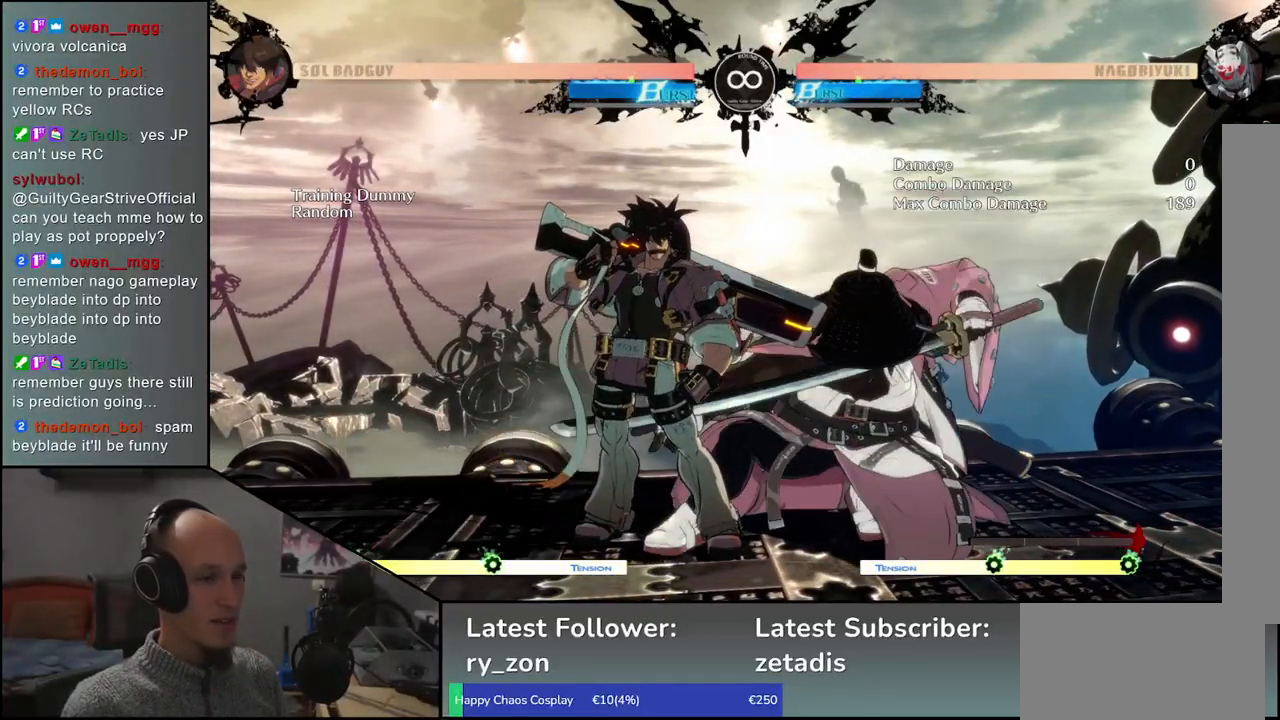
{"buttons": [], "left_stick": "down", "events": [[100, "L1", "down"], [217, "L1", "up"], [250, "left_stick", "center"], [383, "left_stick", "right"], [450, "left_stick", "down"]]}
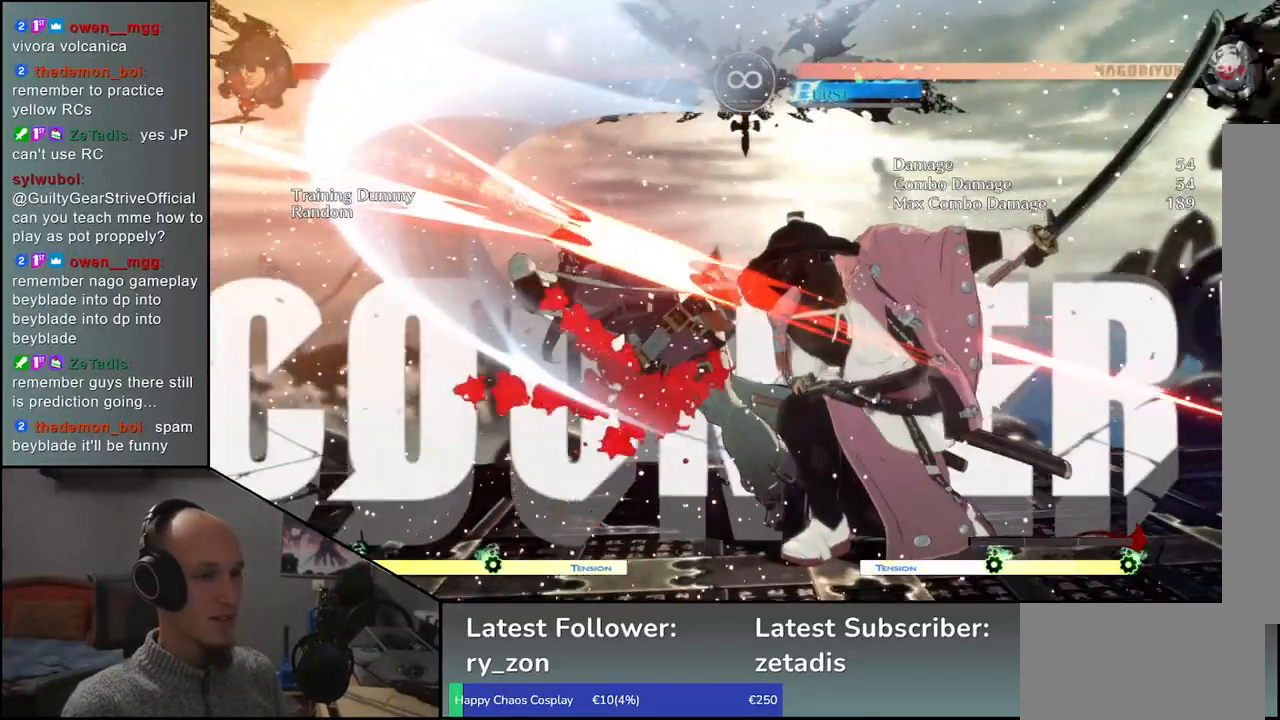
{"buttons": ["SQUARE"], "left_stick": "left", "events": [[17, "left_stick", "left"], [50, "SQUARE", "down"]]}
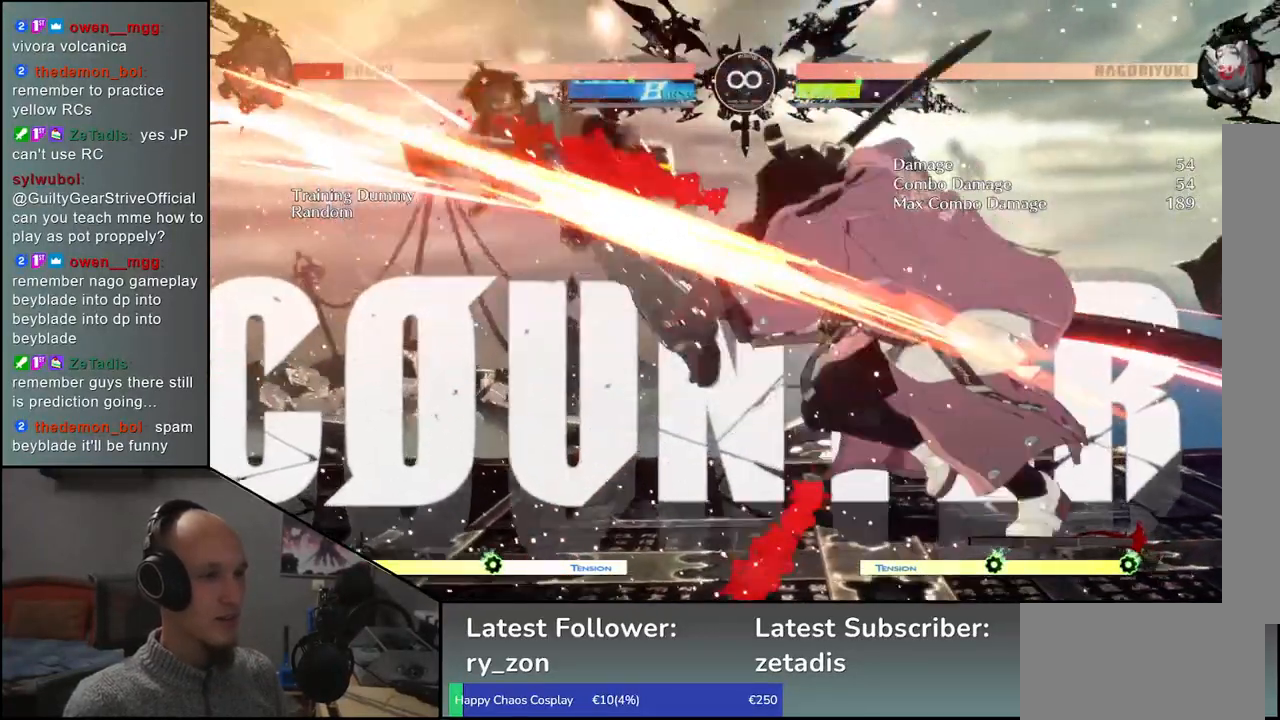
{"buttons": [], "left_stick": "down", "events": [[417, "SQUARE", "up"], [500, "left_stick", "down"]]}
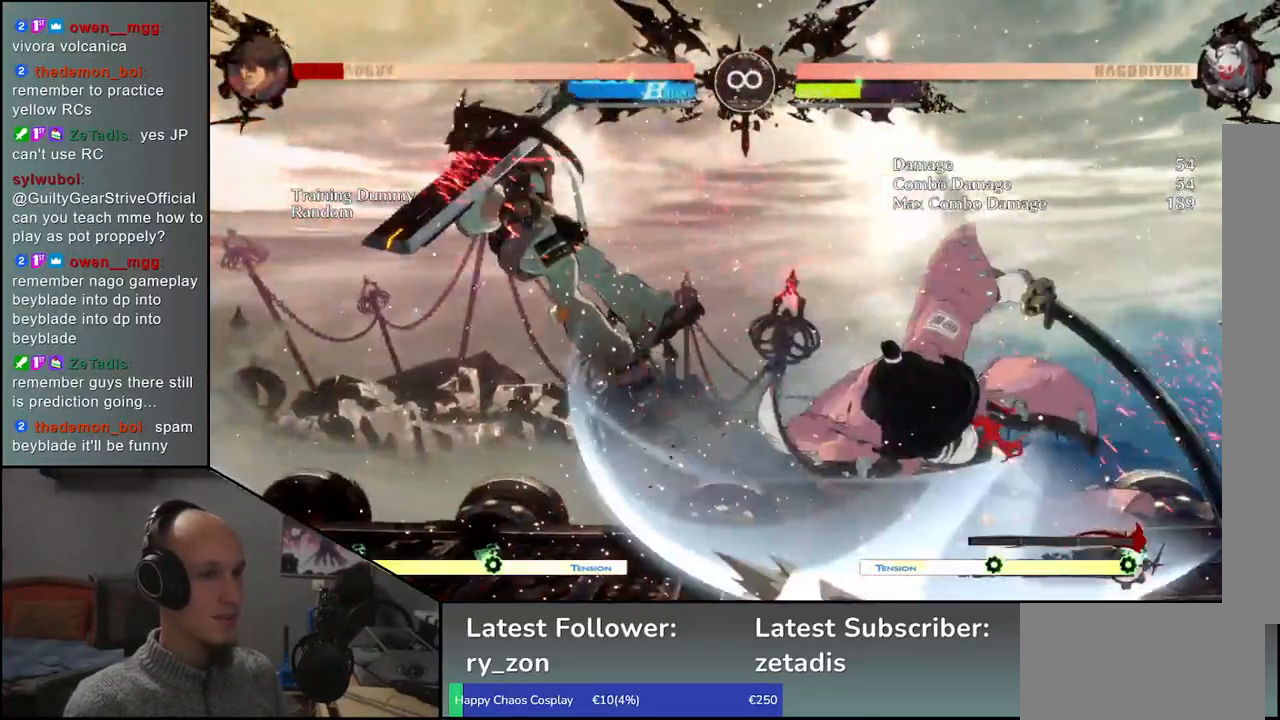
{"buttons": [], "left_stick": "center", "events": [[67, "L1", "down"], [183, "L1", "up"], [267, "L1", "down"], [383, "L1", "up"], [417, "left_stick", "center"]]}
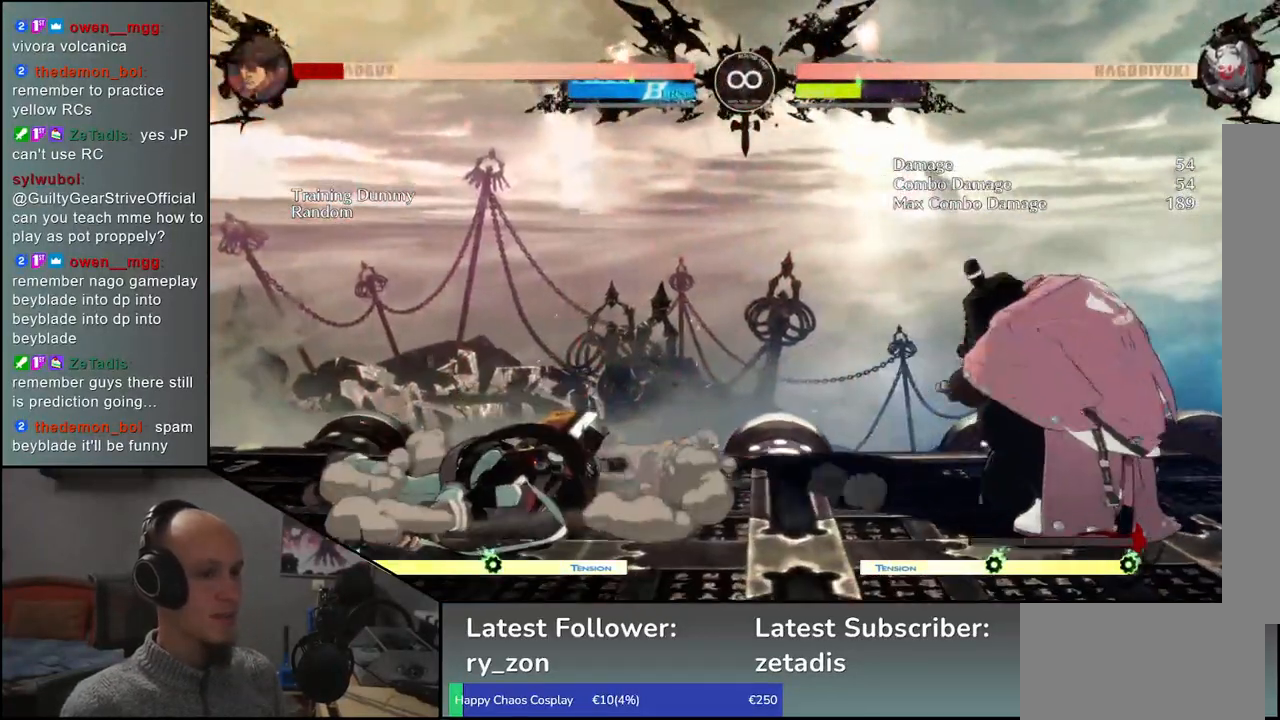
{"buttons": [], "left_stick": "center", "events": [[183, "SELECT", "down"], [333, "SELECT", "up"]]}
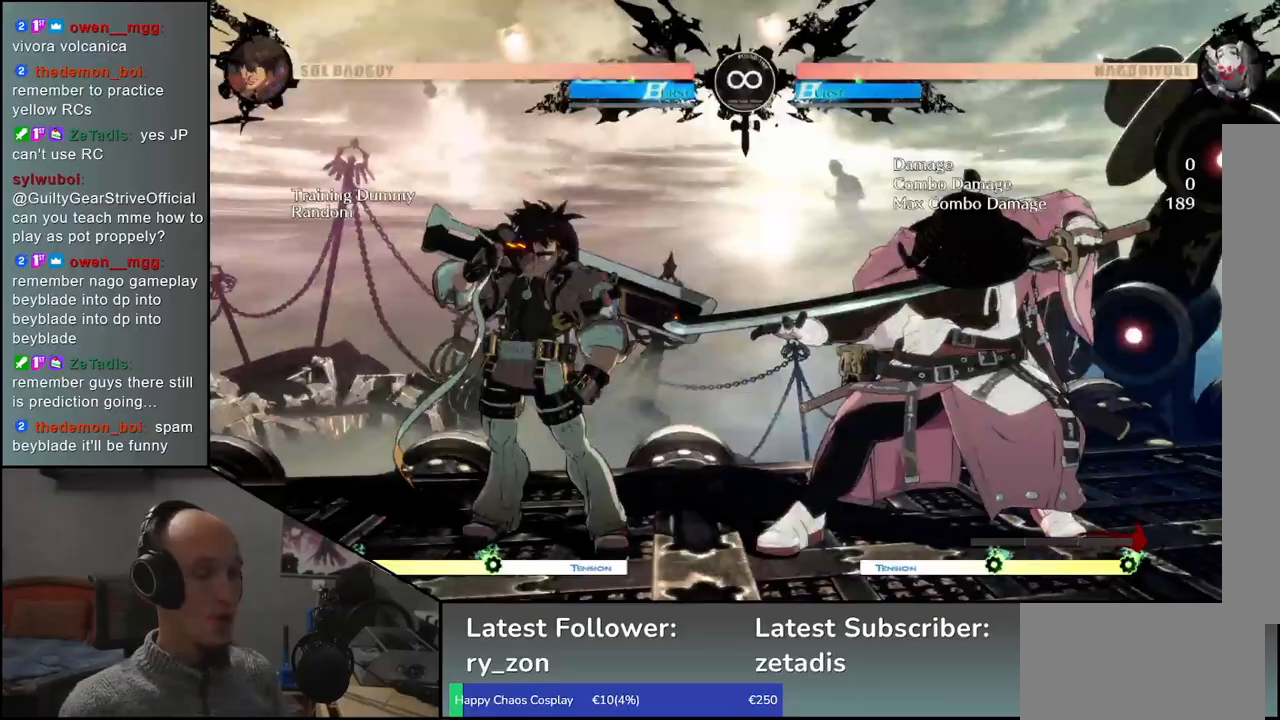
{"buttons": [], "left_stick": "center", "events": []}
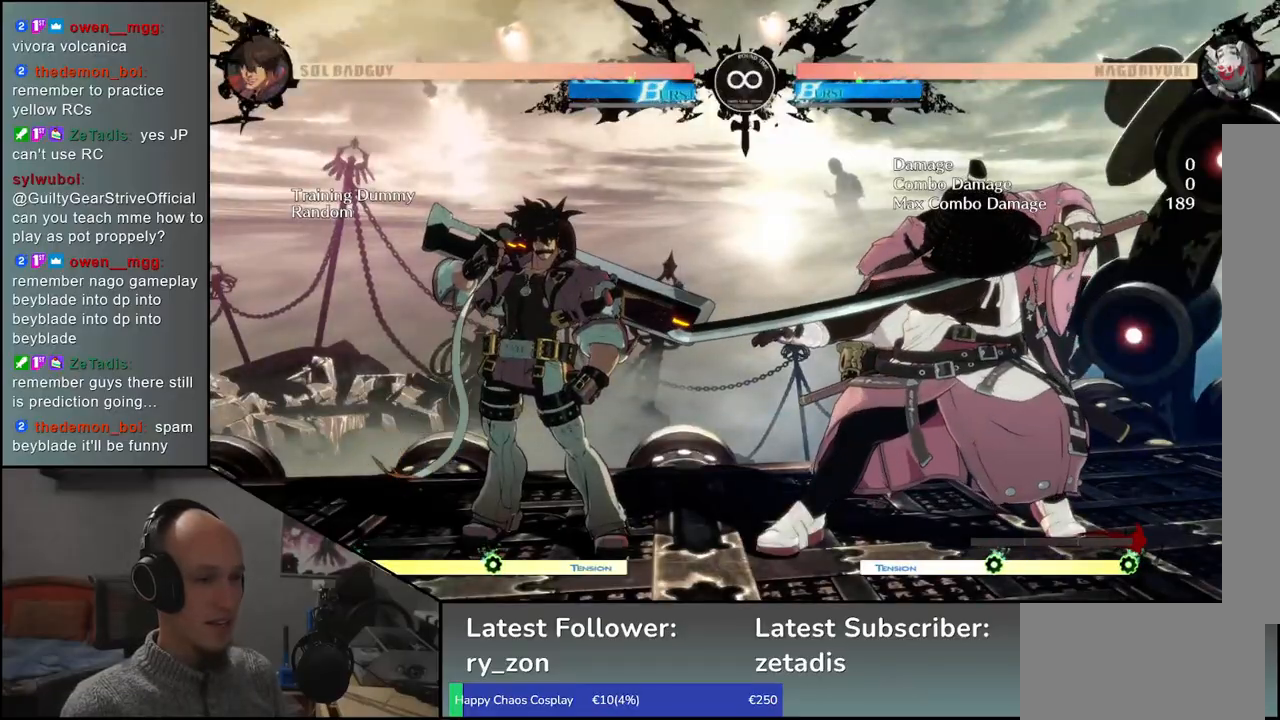
{"buttons": [], "left_stick": "left", "events": [[250, "left_stick", "left"]]}
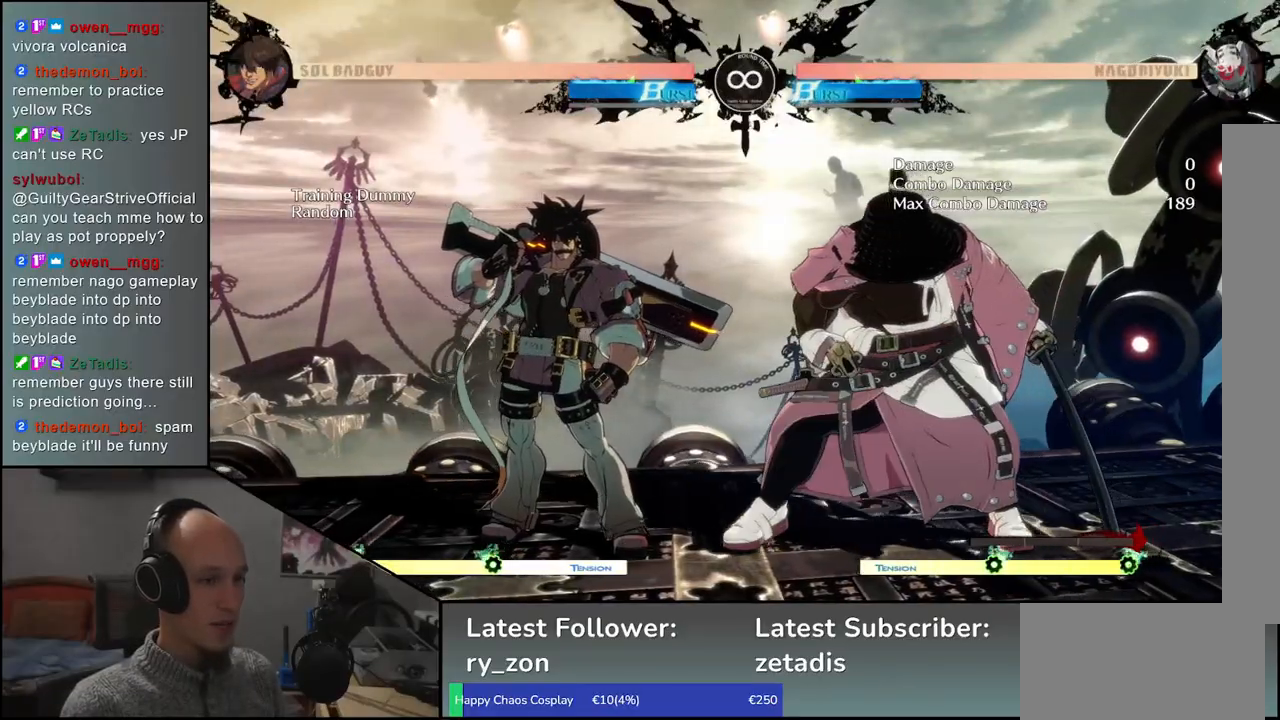
{"buttons": [], "left_stick": "center", "events": [[500, "left_stick", "center"]]}
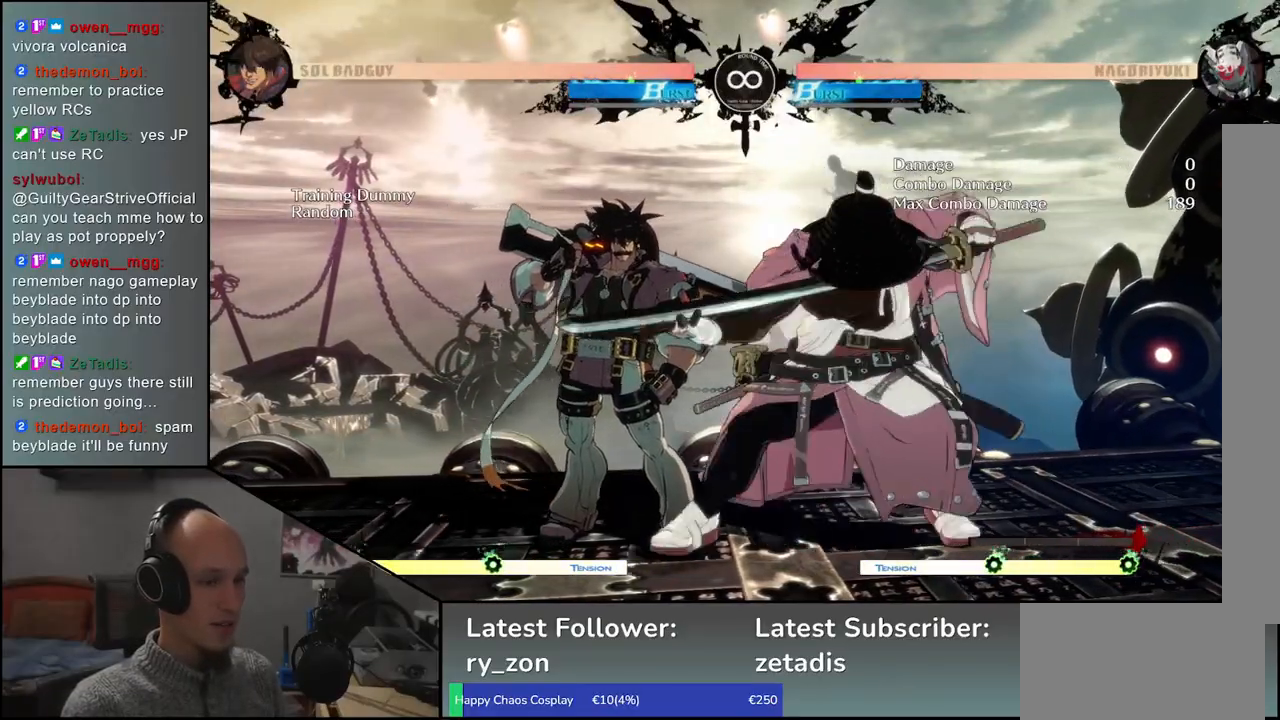
{"buttons": [], "left_stick": "center", "events": [[167, "left_stick", "down"], [283, "L1", "down"], [400, "L1", "up"], [450, "left_stick", "center"]]}
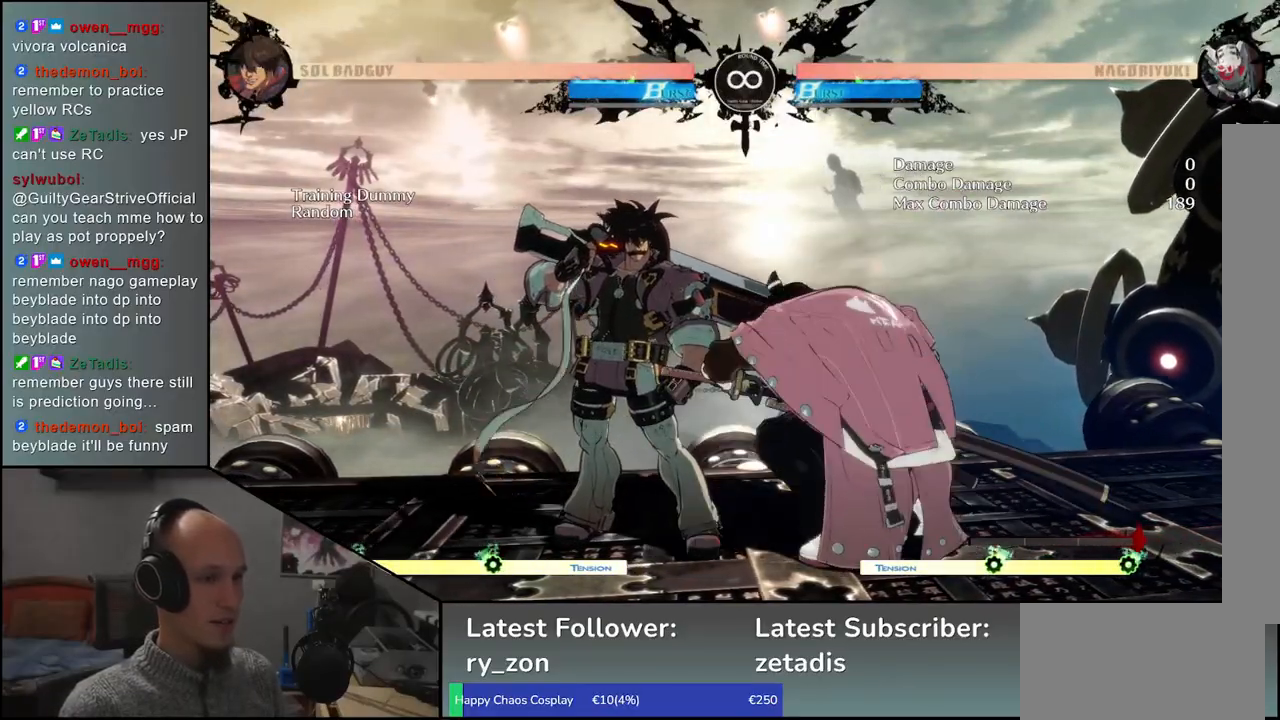
{"buttons": ["SQUARE"], "left_stick": "left", "events": [[67, "left_stick", "down-right"], [200, "left_stick", "left"], [217, "SQUARE", "down"]]}
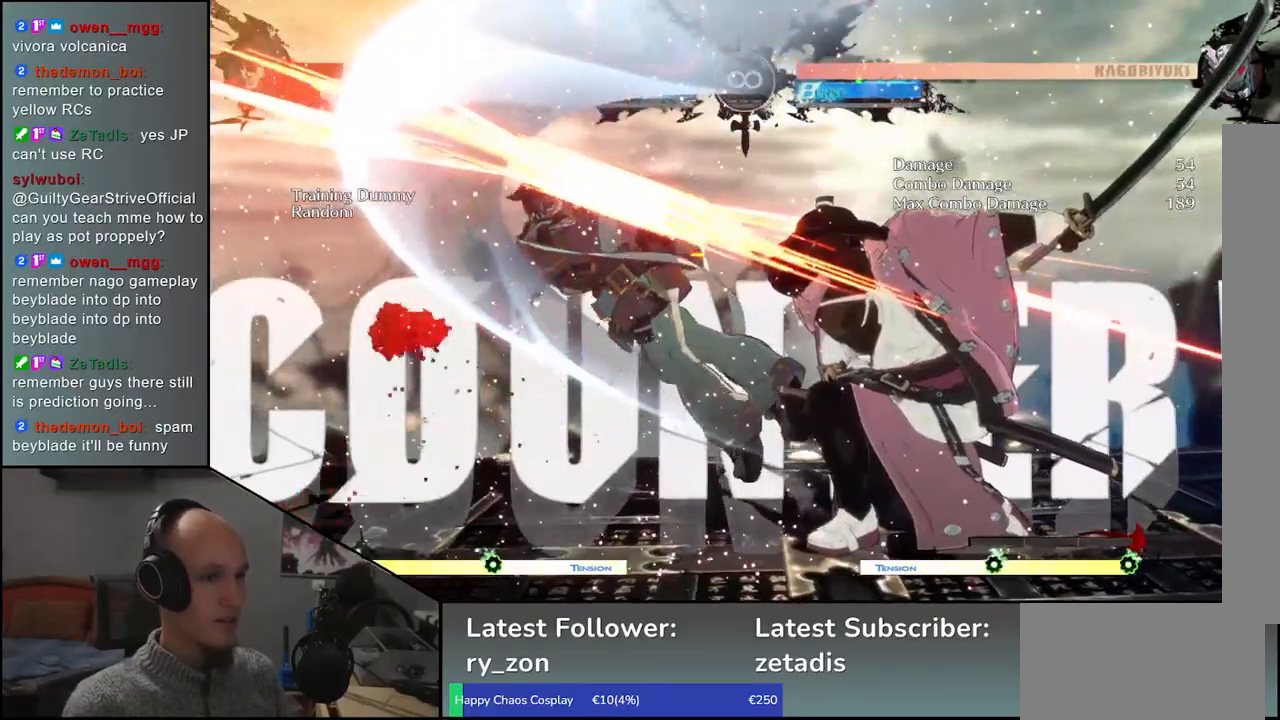
{"buttons": ["SQUARE"], "left_stick": "left", "events": []}
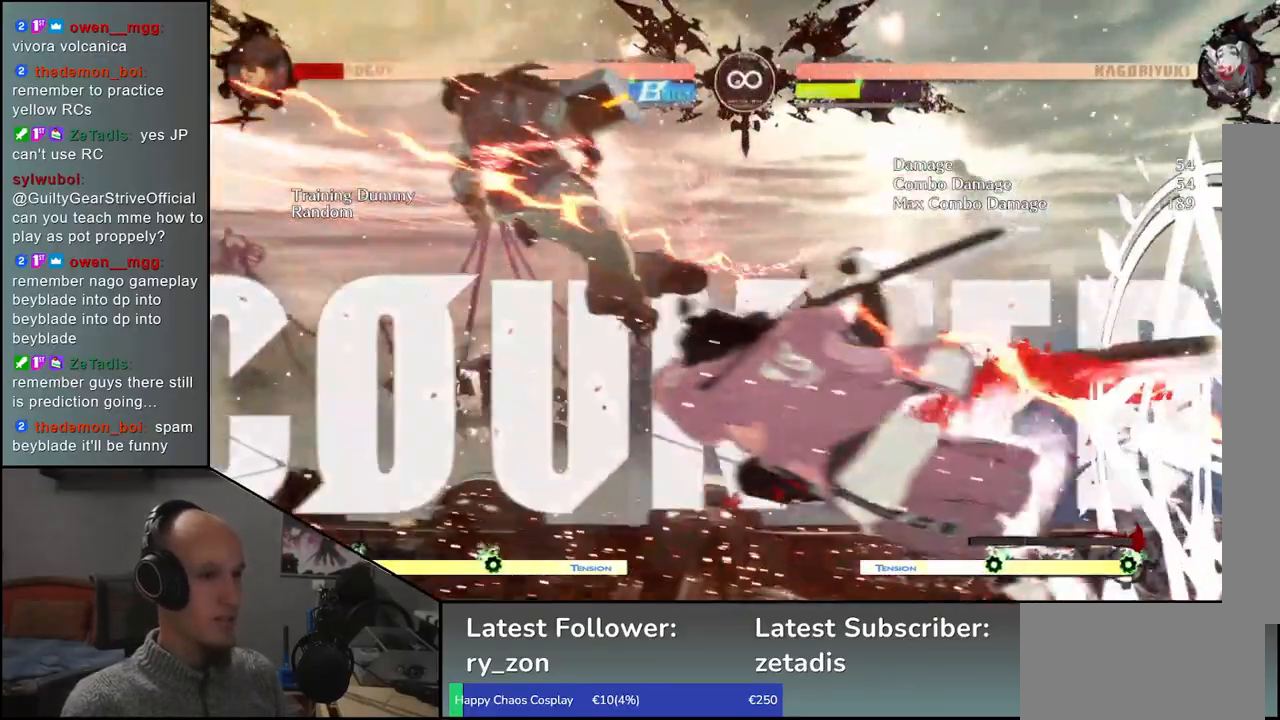
{"buttons": [], "left_stick": "down", "events": [[183, "SQUARE", "up"], [183, "left_stick", "center"], [250, "left_stick", "down"], [300, "L1", "down"], [400, "L1", "up"]]}
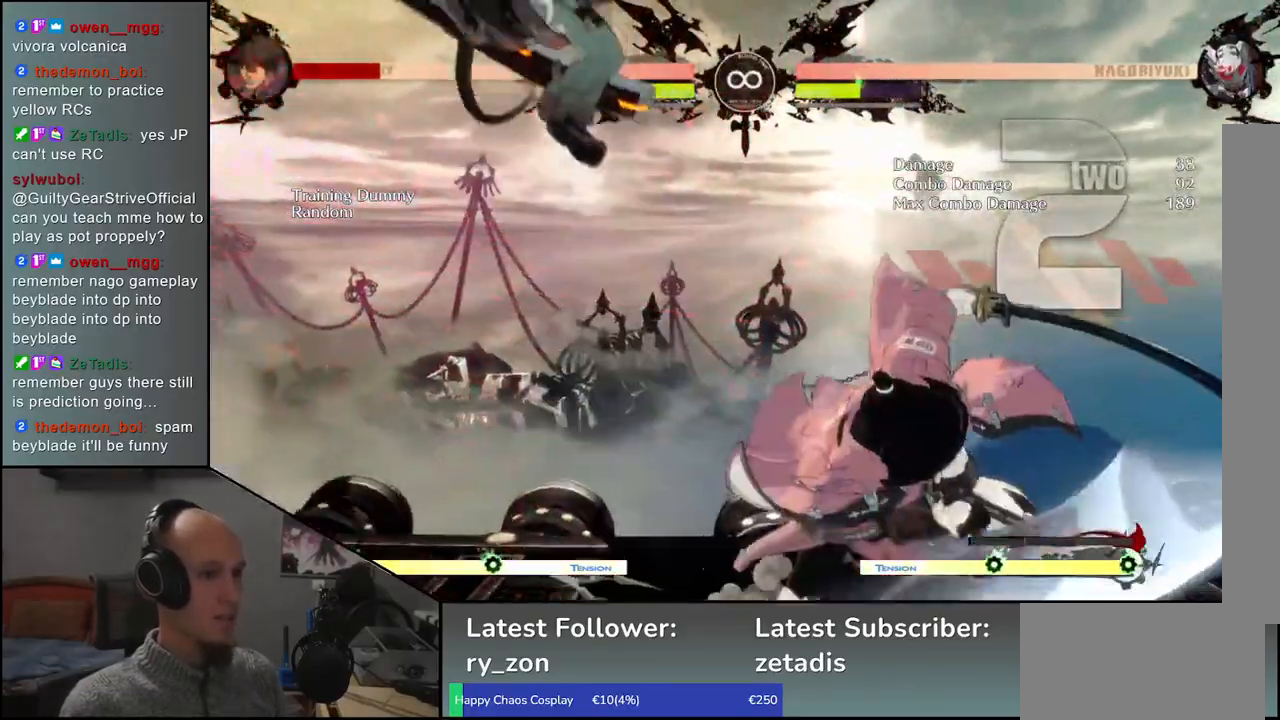
{"buttons": [], "left_stick": "down", "events": [[17, "L1", "down"], [83, "L1", "up"], [183, "L1", "down"], [250, "L1", "up"], [350, "L1", "down"], [450, "L1", "up"]]}
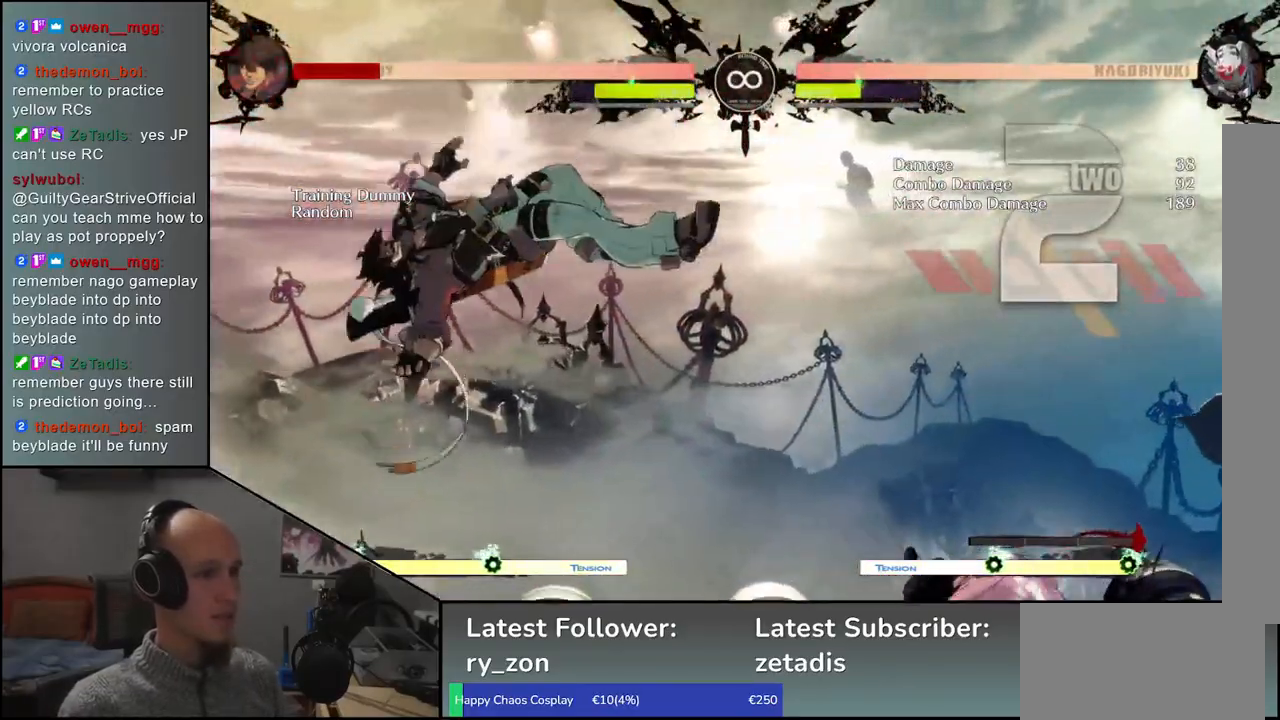
{"buttons": [], "left_stick": "center", "events": [[50, "left_stick", "right"], [167, "left_stick", "down"], [217, "left_stick", "left"], [250, "CROSS", "down"], [333, "CROSS", "up"], [333, "left_stick", "center"]]}
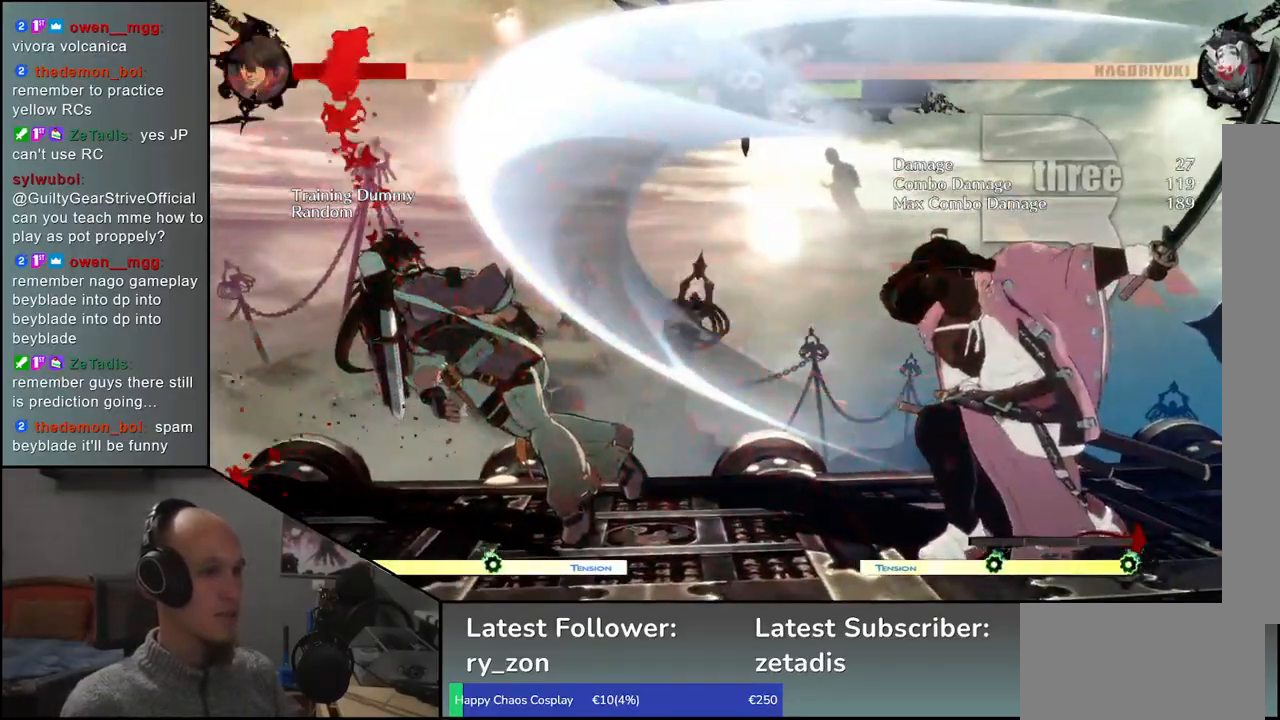
{"buttons": ["R1"], "left_stick": "center", "events": [[267, "R1", "down"], [350, "R1", "up"], [450, "R1", "down"]]}
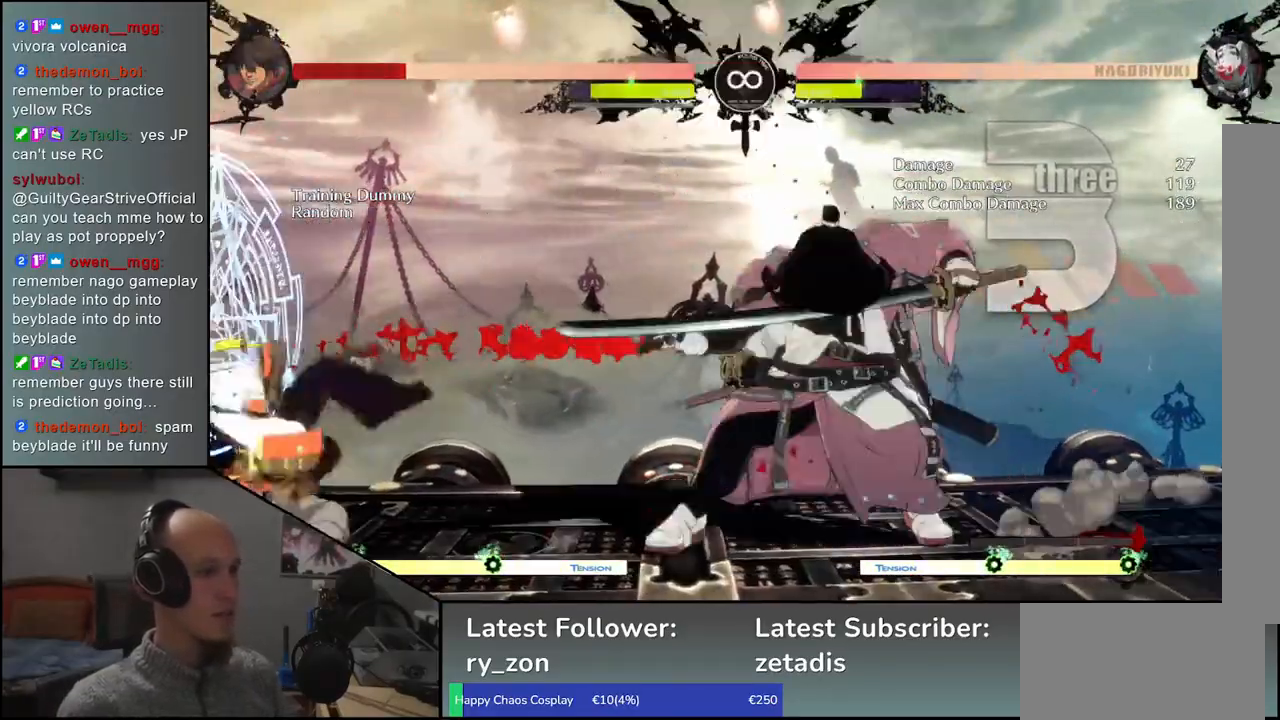
{"buttons": ["SELECT"], "left_stick": "center", "events": [[33, "R1", "up"], [133, "R1", "down"], [250, "R1", "up"], [417, "SELECT", "down"]]}
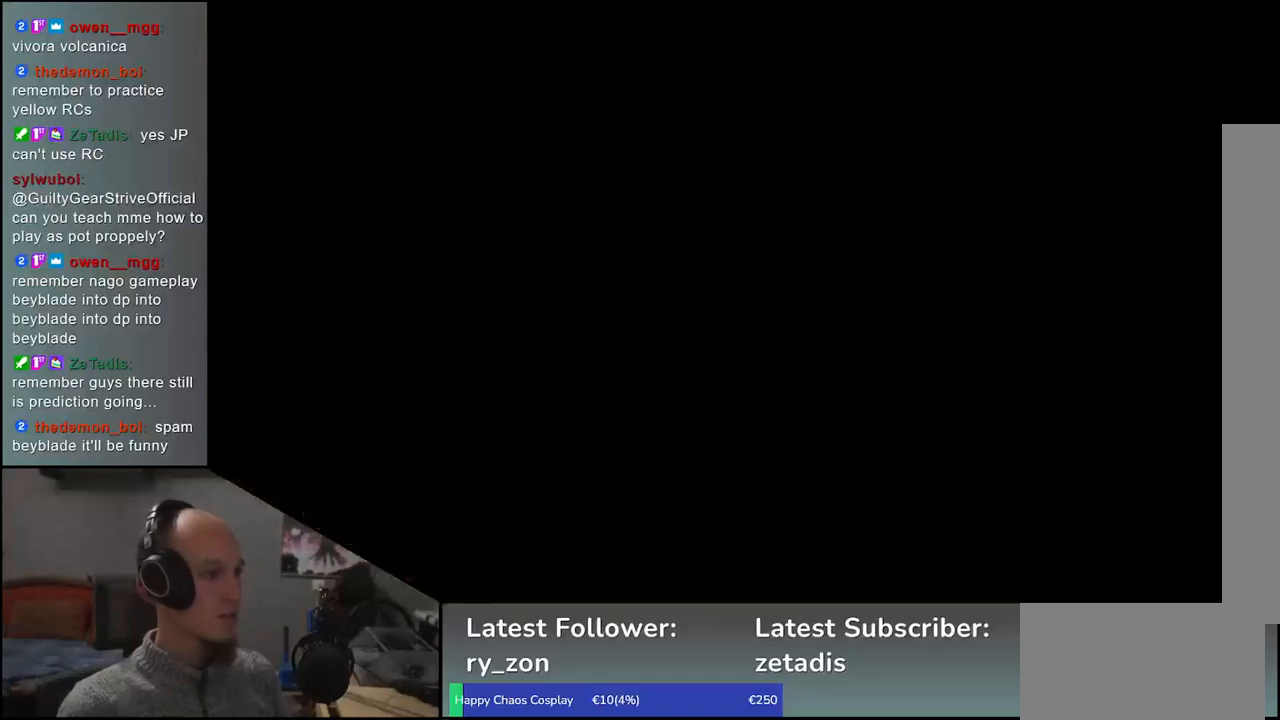
{"buttons": [], "left_stick": "center", "events": [[50, "SELECT", "up"]]}
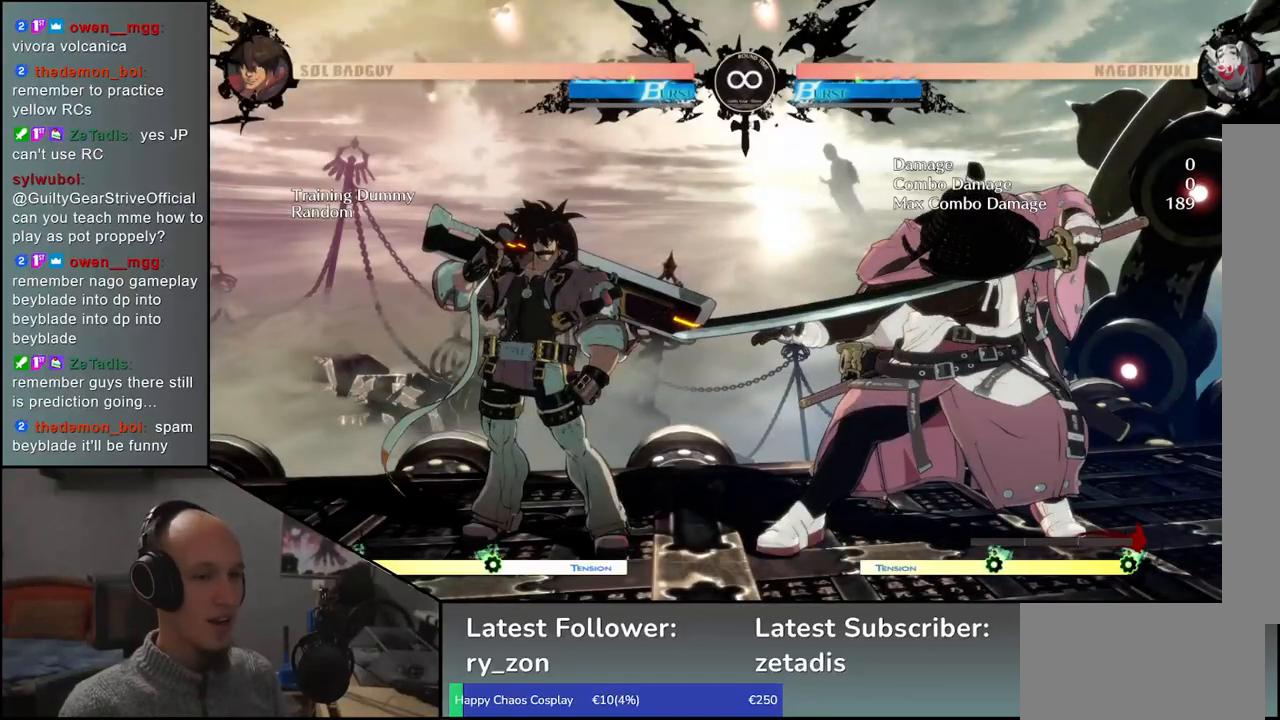
{"buttons": [], "left_stick": "left", "events": [[133, "left_stick", "left"]]}
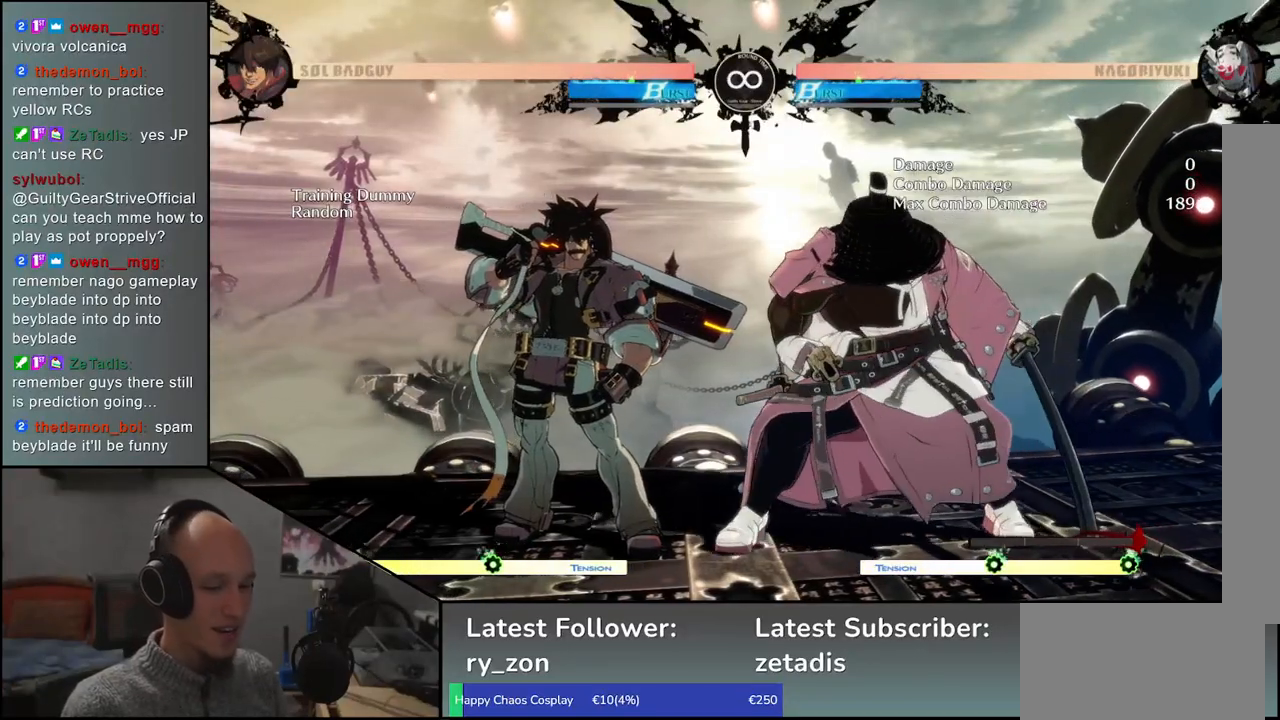
{"buttons": [], "left_stick": "center", "events": [[367, "left_stick", "center"]]}
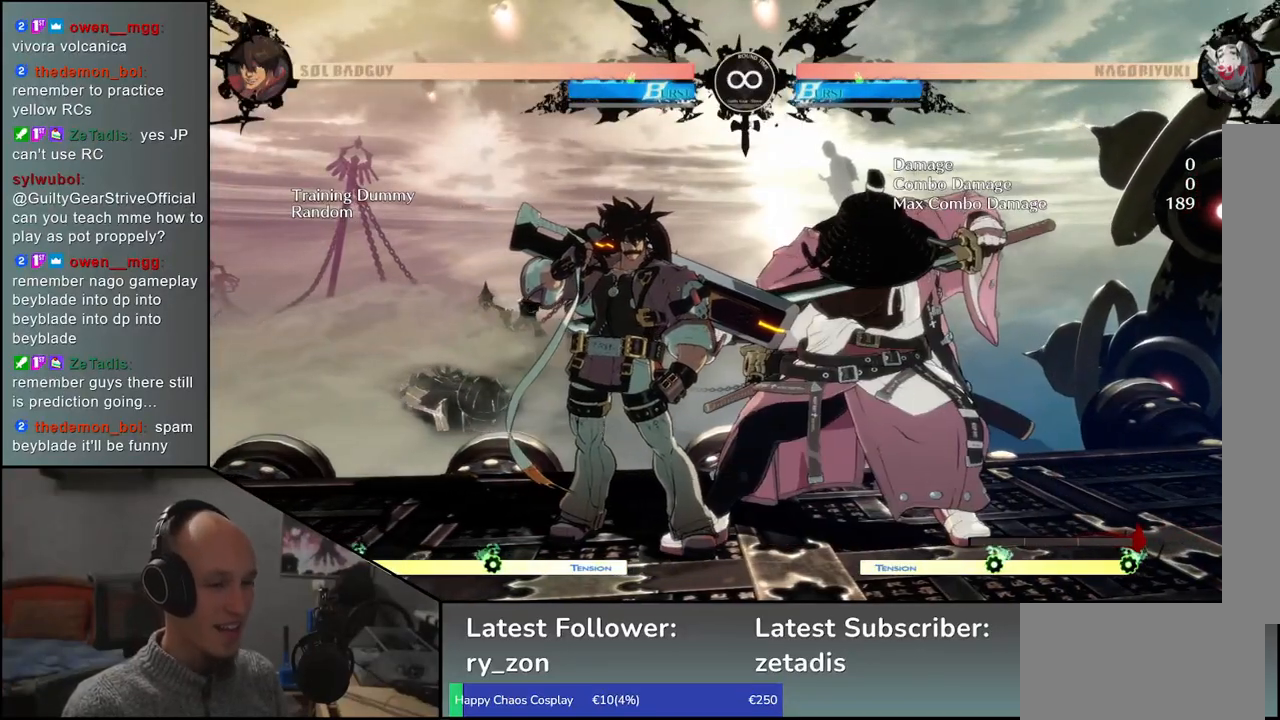
{"buttons": [], "left_stick": "center", "events": [[300, "left_stick", "left"], [483, "left_stick", "center"]]}